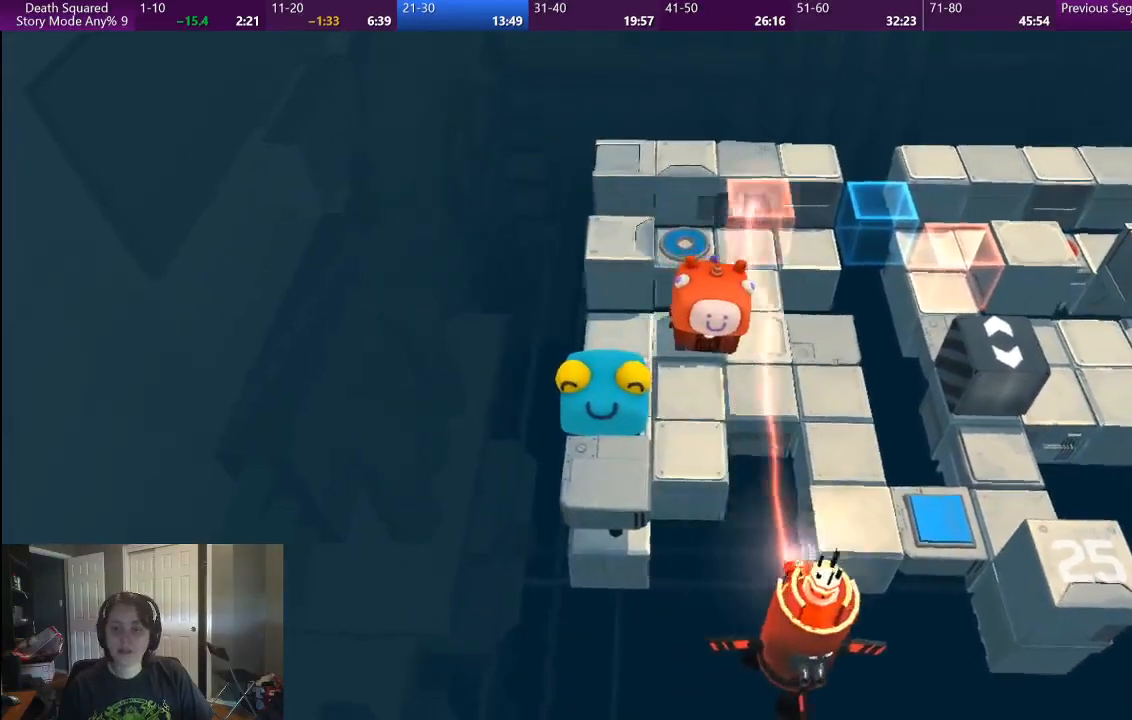
Gameplay with a controller (PlayStation layout); each line is a JSON object with the inputs held at the frame after it. "button_events" lists button changes between this image and that frame as [ms after this image, input, new state], when the widget could be followed in between (sticks are given only as held states). Not read: L1 L3 R3.
{"buttons": ["R1", "R2"], "left_stick": "down-right", "right_stick": "center", "button_events": [[117, "R1", "down"], [183, "R1", "up"], [300, "R1", "down"], [317, "R2", "down"]]}
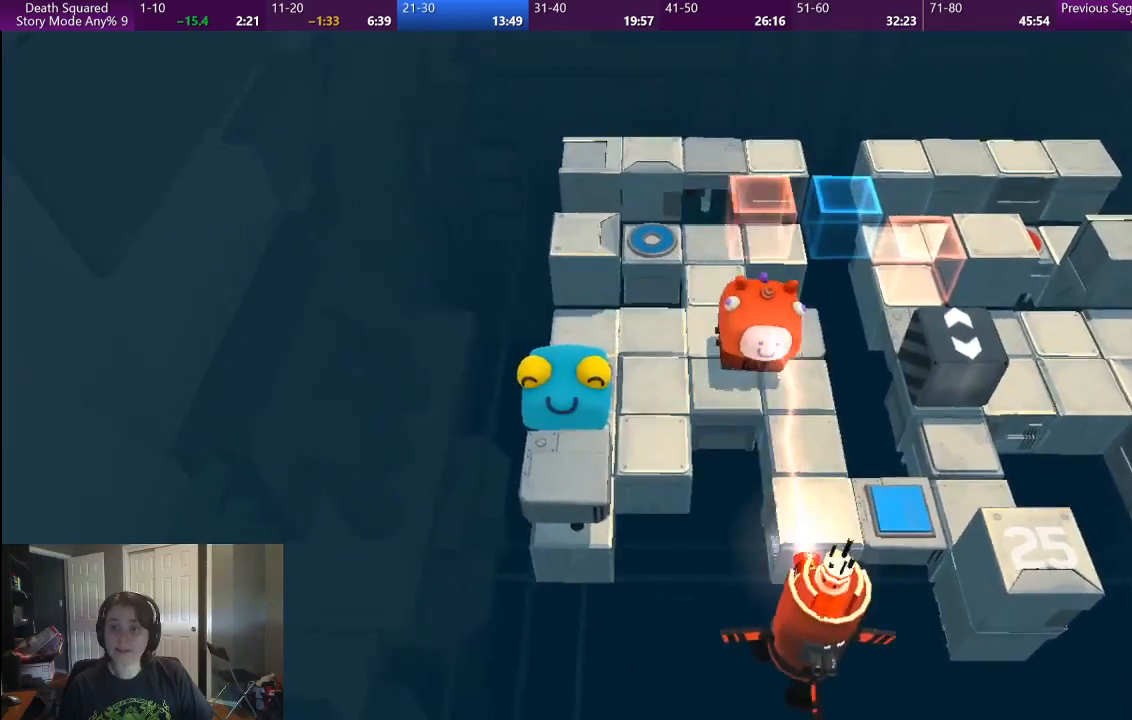
{"buttons": [], "left_stick": "down", "right_stick": "center", "button_events": [[117, "L2", "down"], [167, "L2", "up"], [217, "R2", "up"], [283, "R1", "up"]]}
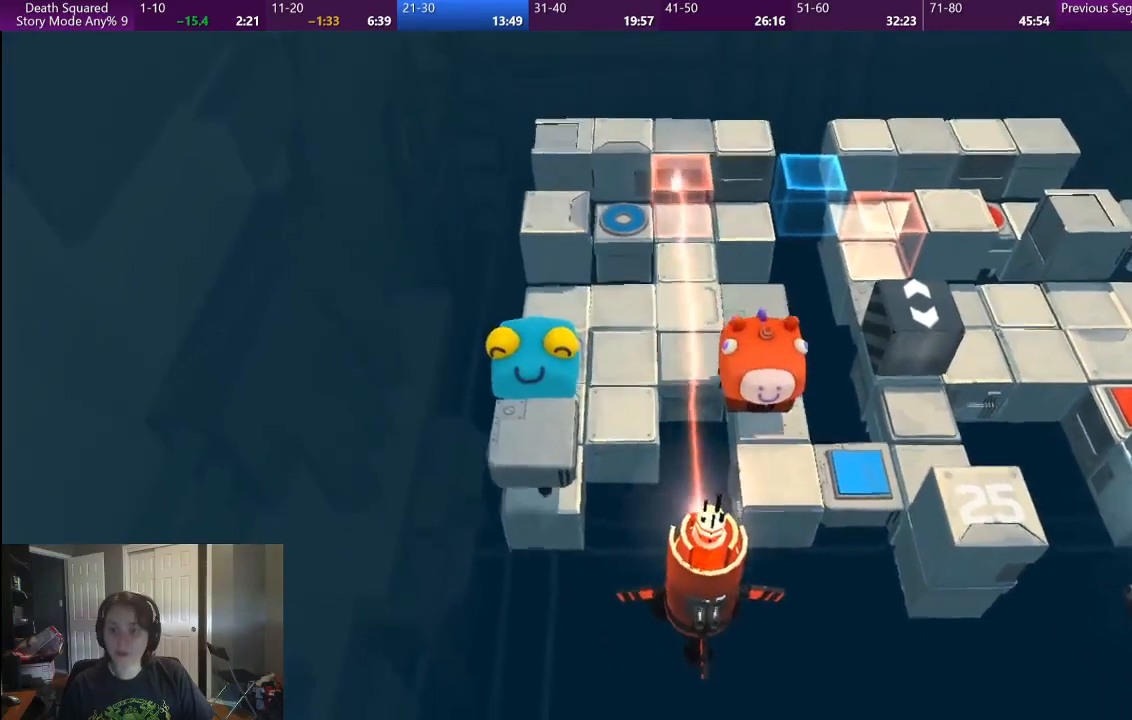
{"buttons": [], "left_stick": "right", "right_stick": "center", "button_events": []}
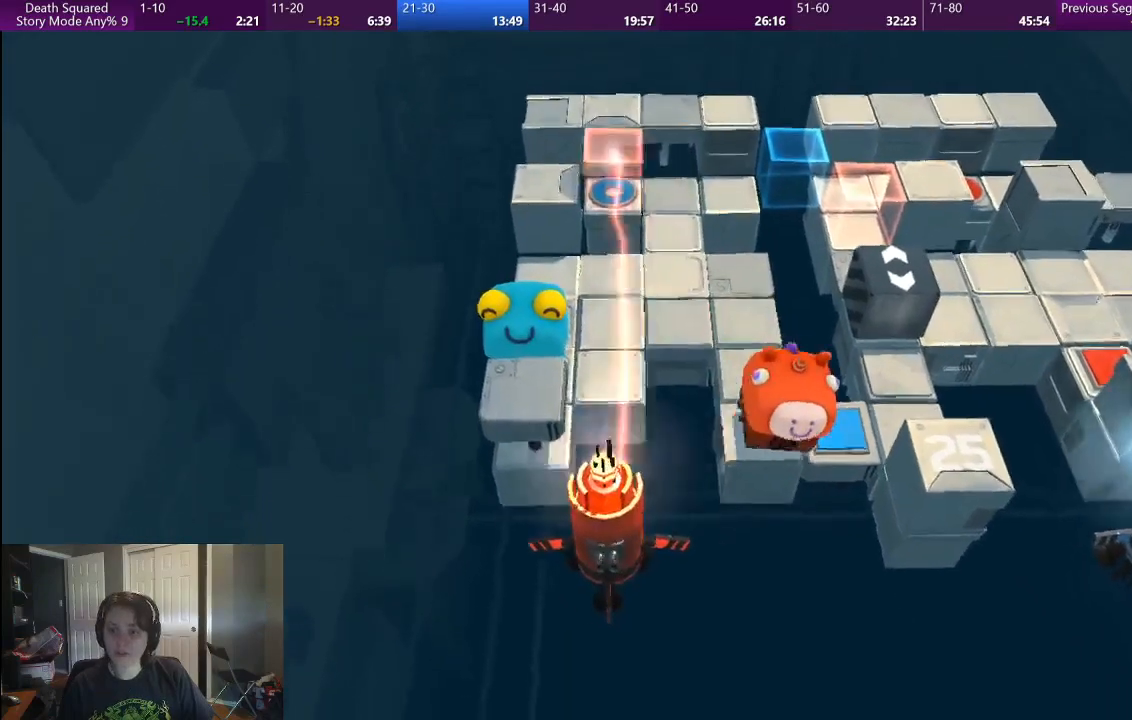
{"buttons": [], "left_stick": "up-right", "right_stick": "center", "button_events": []}
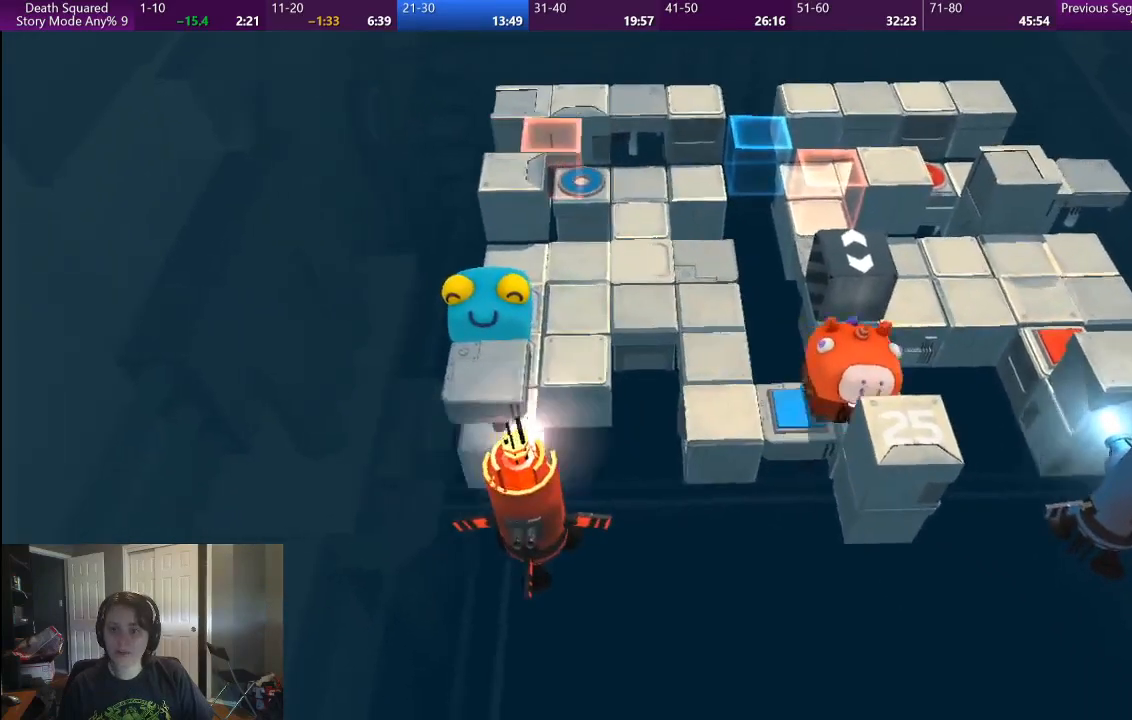
{"buttons": [], "left_stick": "up", "right_stick": "center", "button_events": []}
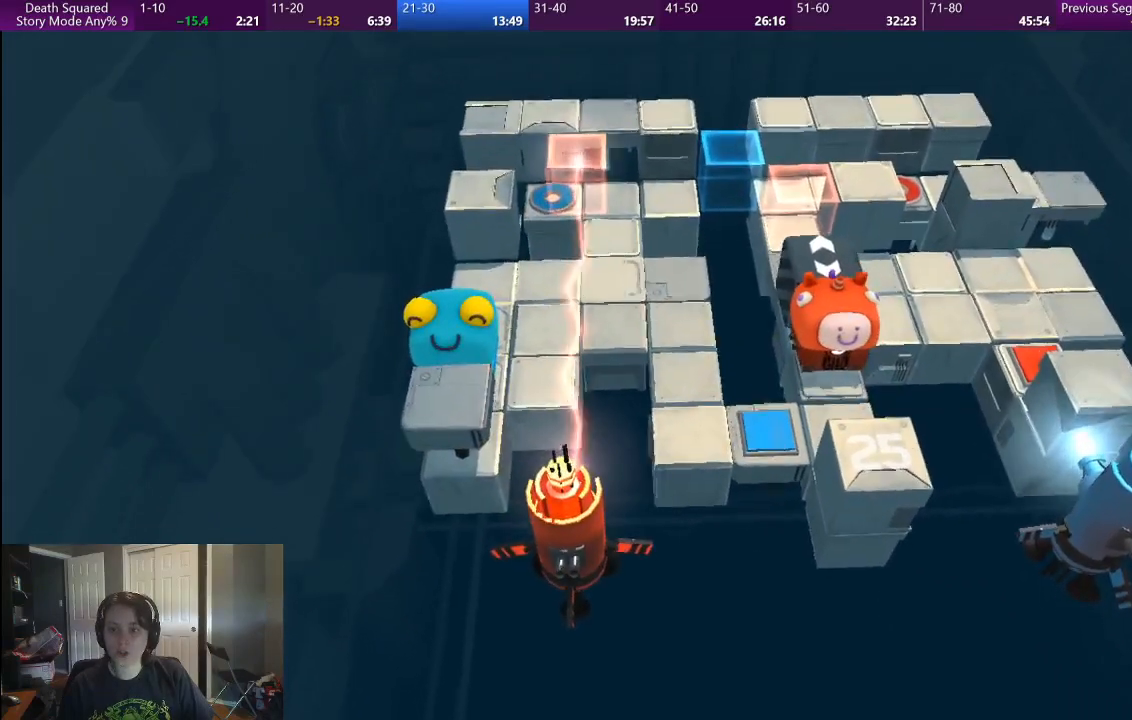
{"buttons": [], "left_stick": "up-right", "right_stick": "center", "button_events": []}
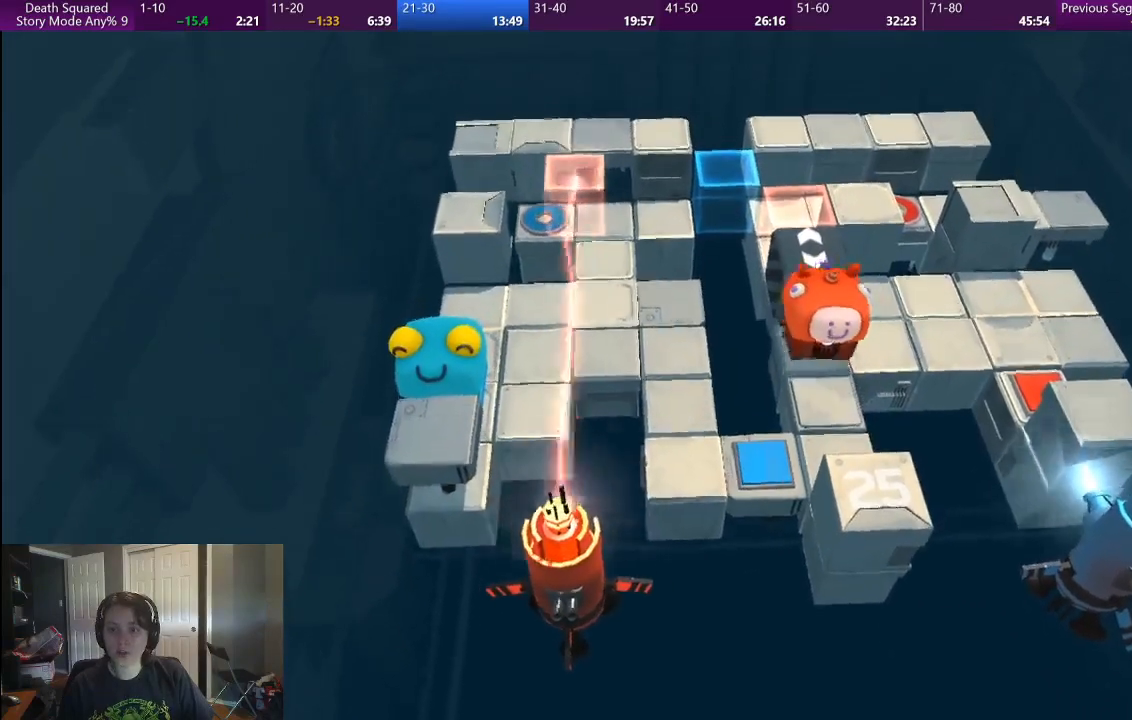
{"buttons": [], "left_stick": "right", "right_stick": "center", "button_events": []}
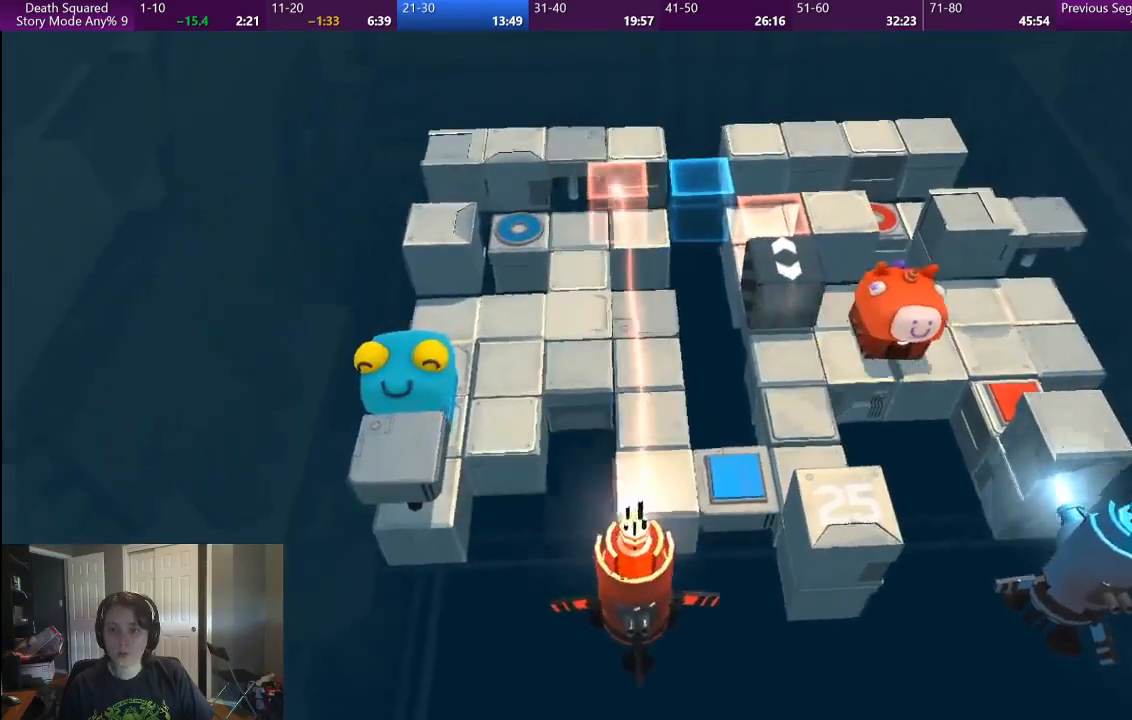
{"buttons": [], "left_stick": "center", "right_stick": "center", "button_events": []}
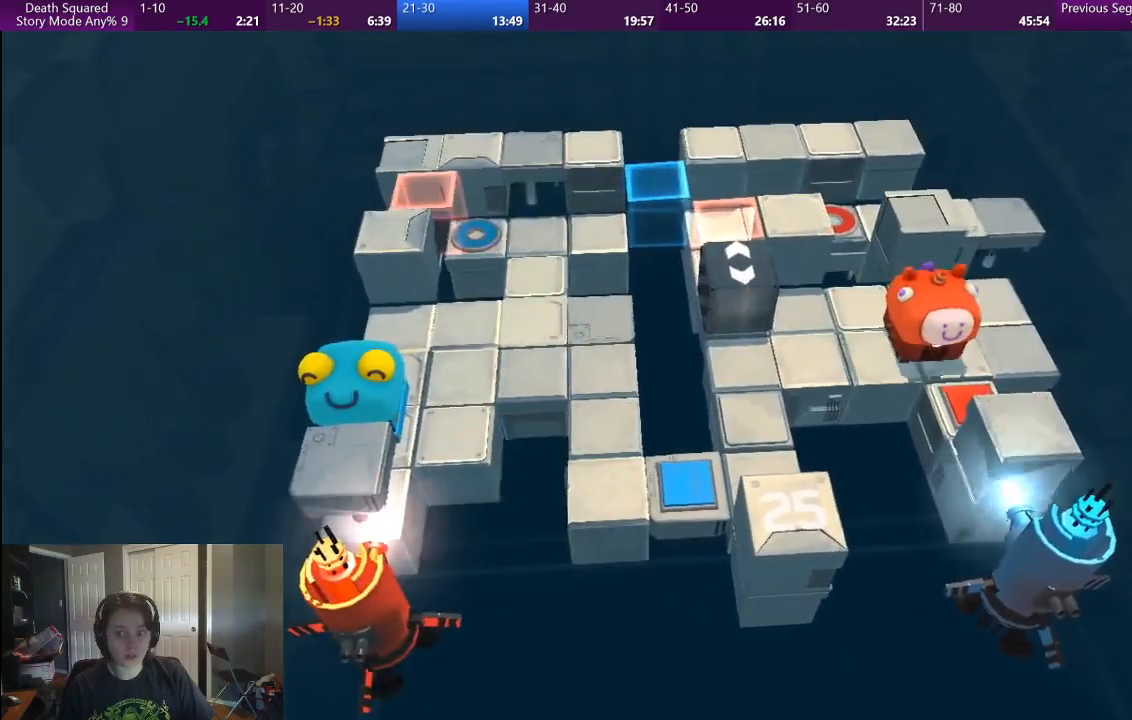
{"buttons": [], "left_stick": "down-right", "right_stick": "center", "button_events": []}
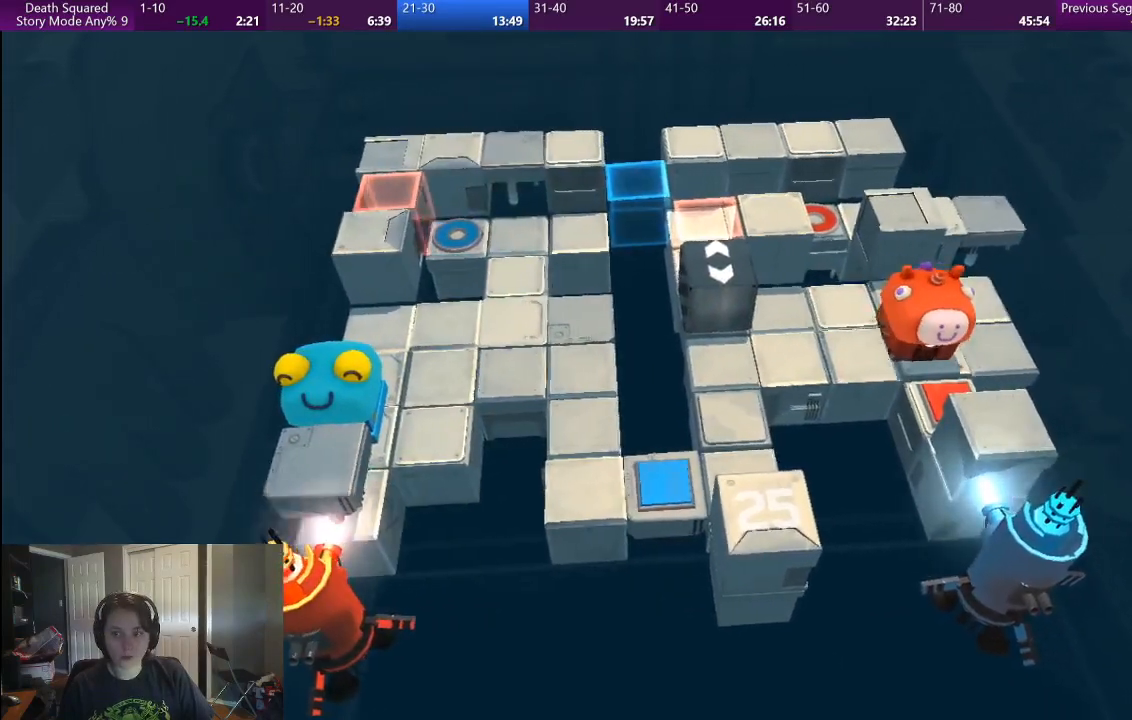
{"buttons": [], "left_stick": "center", "right_stick": "center", "button_events": []}
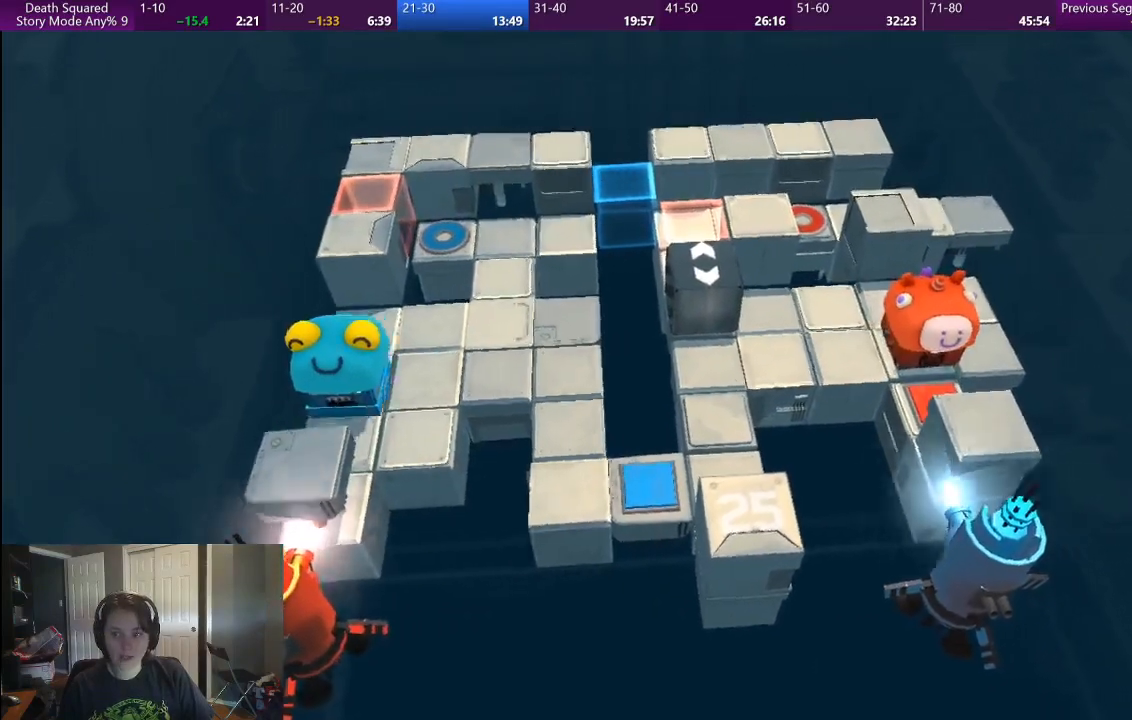
{"buttons": [], "left_stick": "center", "right_stick": "center", "button_events": []}
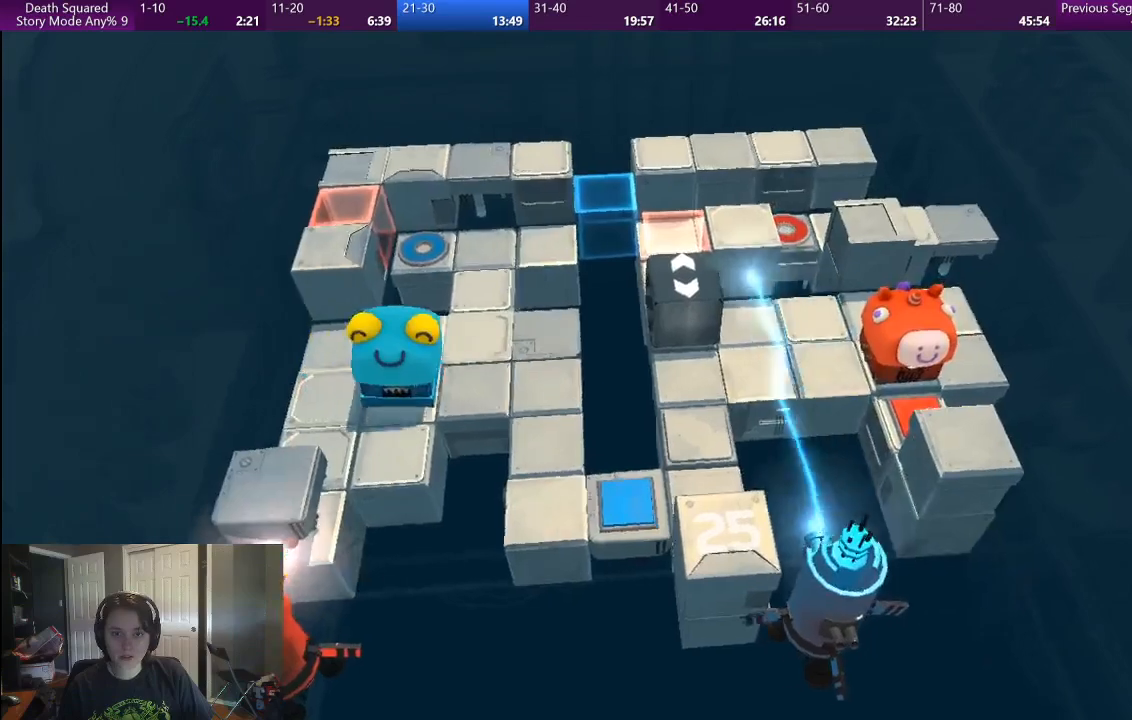
{"buttons": [], "left_stick": "center", "right_stick": "center", "button_events": []}
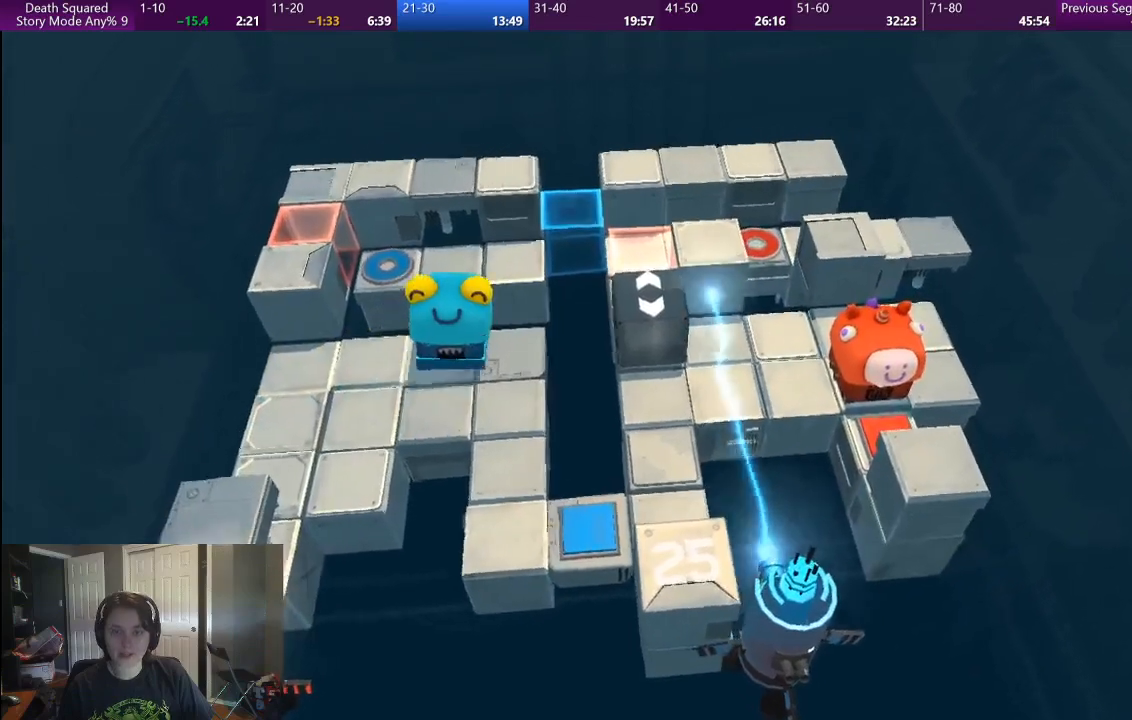
{"buttons": [], "left_stick": "center", "right_stick": "center", "button_events": []}
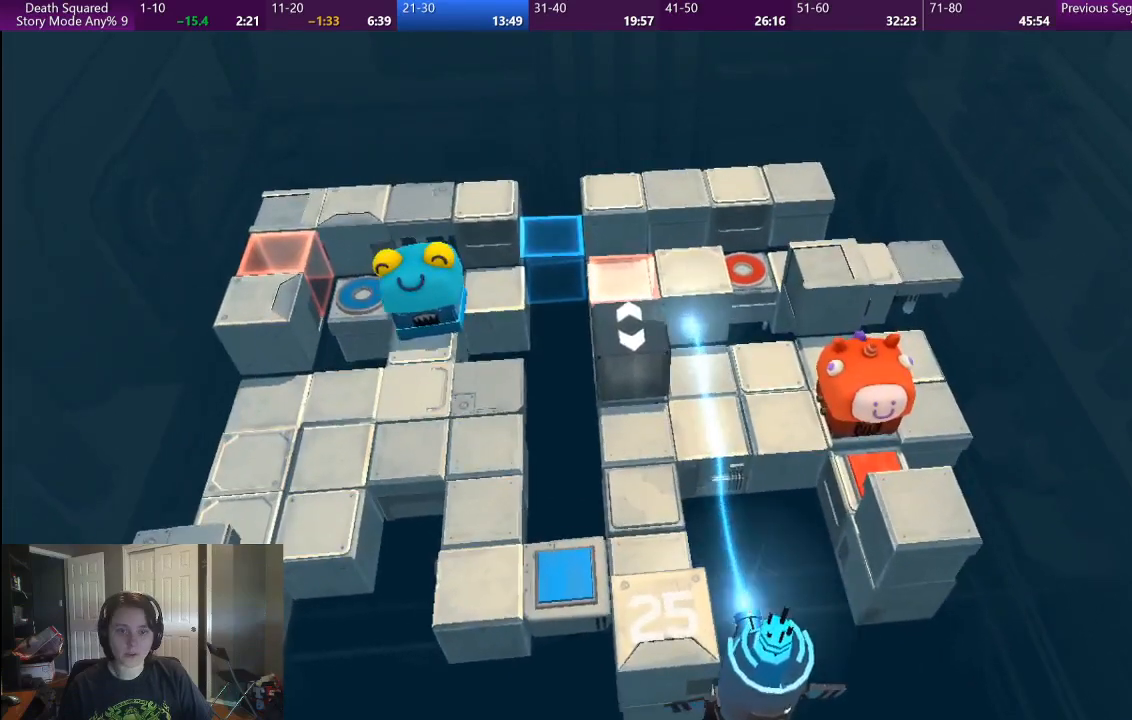
{"buttons": [], "left_stick": "center", "right_stick": "center", "button_events": []}
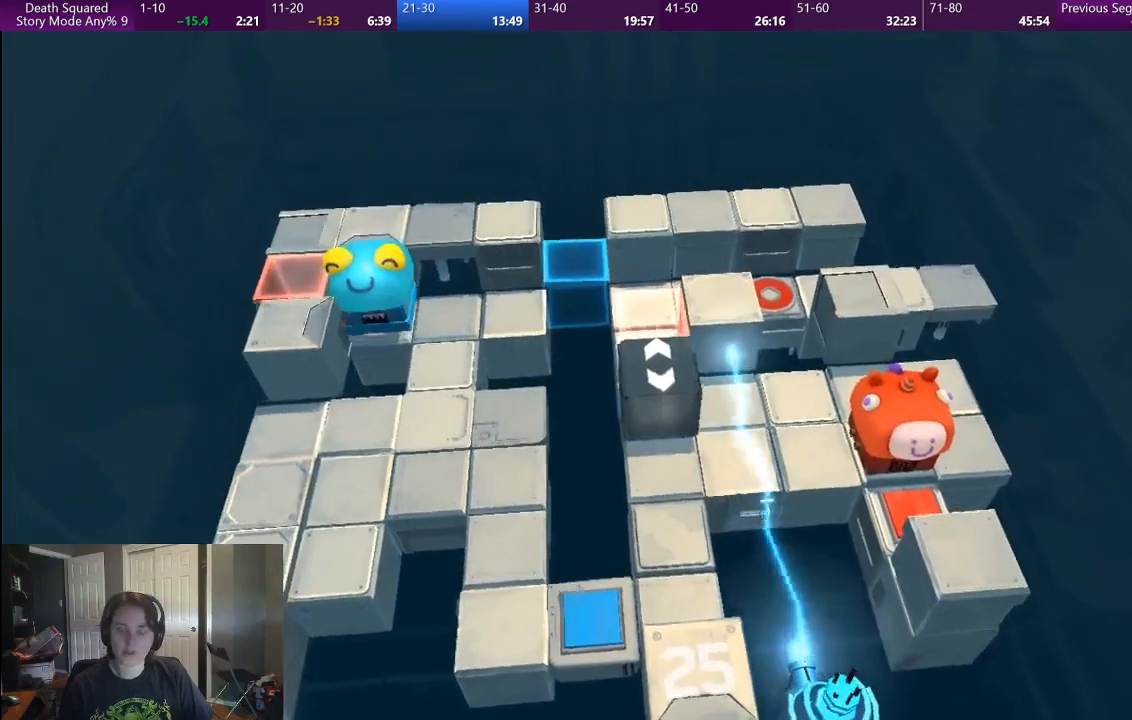
{"buttons": [], "left_stick": "center", "right_stick": "center", "button_events": []}
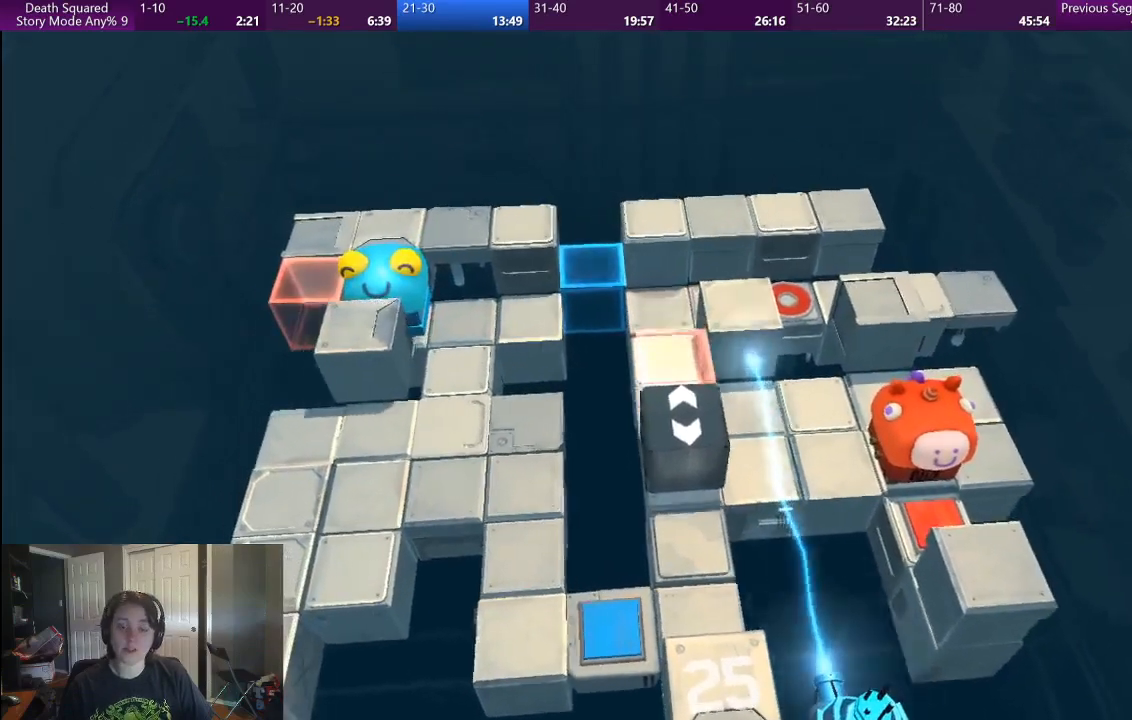
{"buttons": [], "left_stick": "center", "right_stick": "center", "button_events": []}
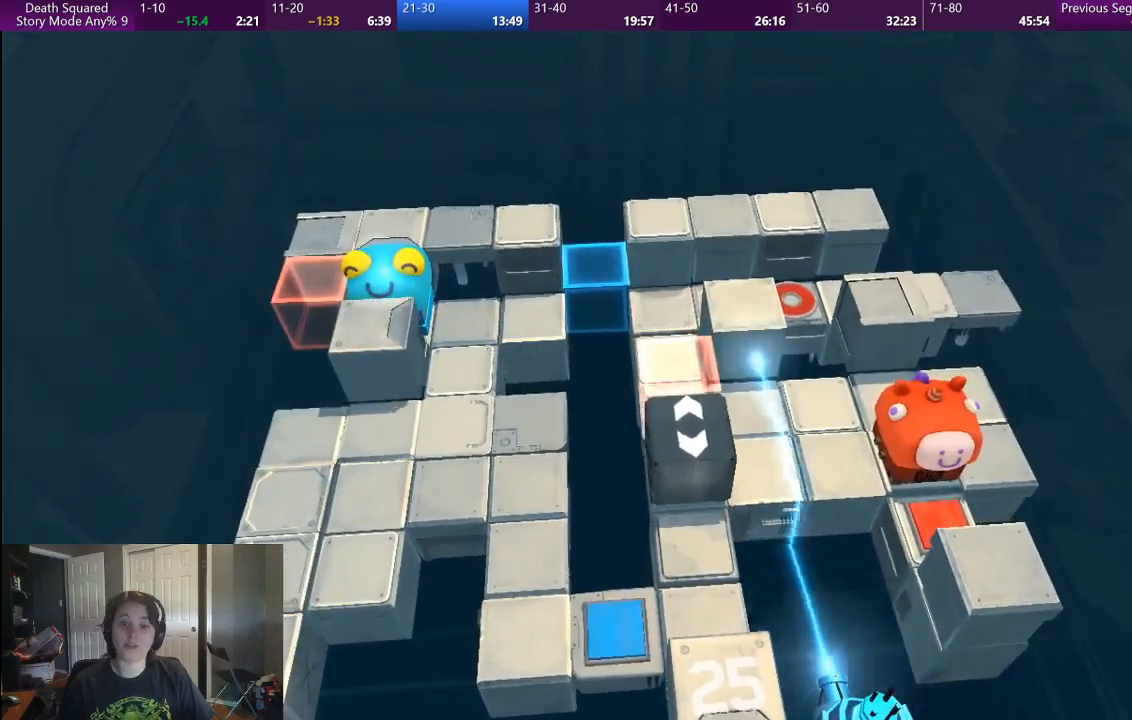
{"buttons": [], "left_stick": "center", "right_stick": "center", "button_events": []}
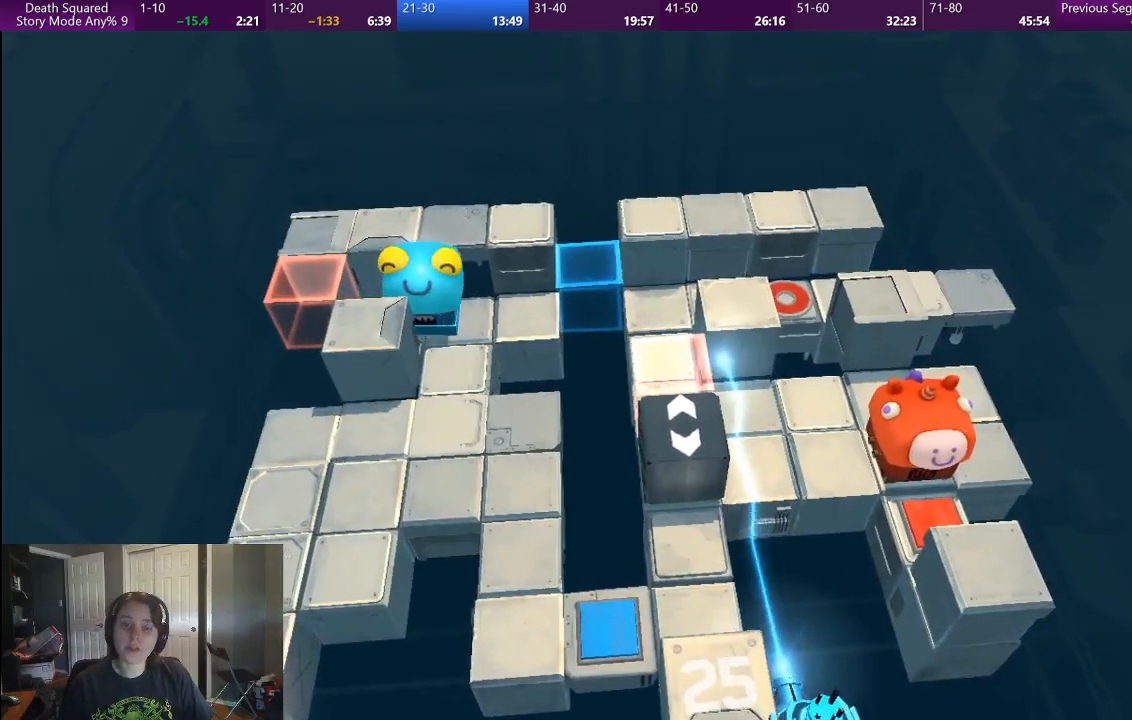
{"buttons": [], "left_stick": "center", "right_stick": "center", "button_events": []}
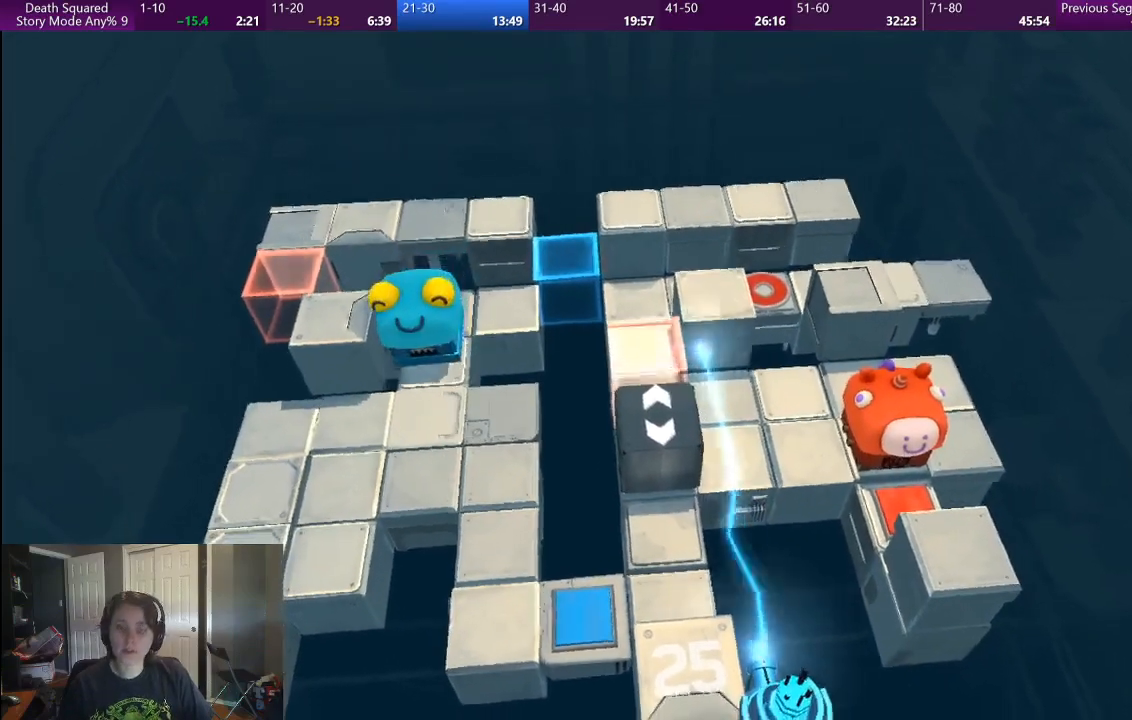
{"buttons": [], "left_stick": "center", "right_stick": "center", "button_events": []}
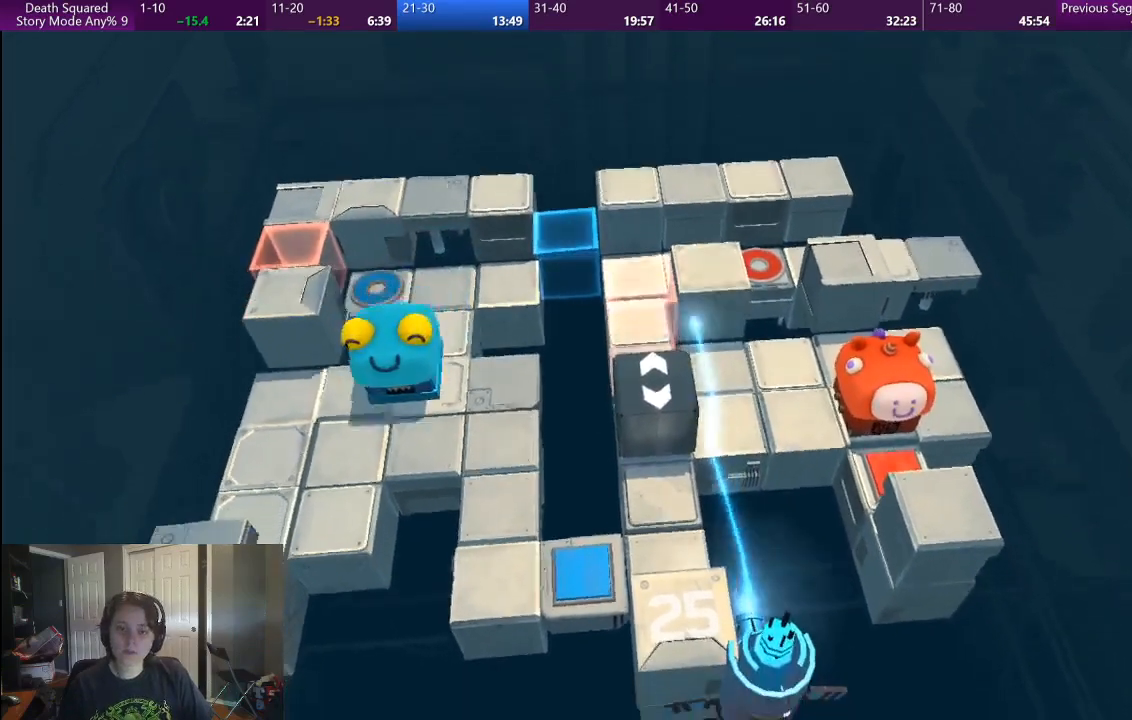
{"buttons": [], "left_stick": "center", "right_stick": "center", "button_events": []}
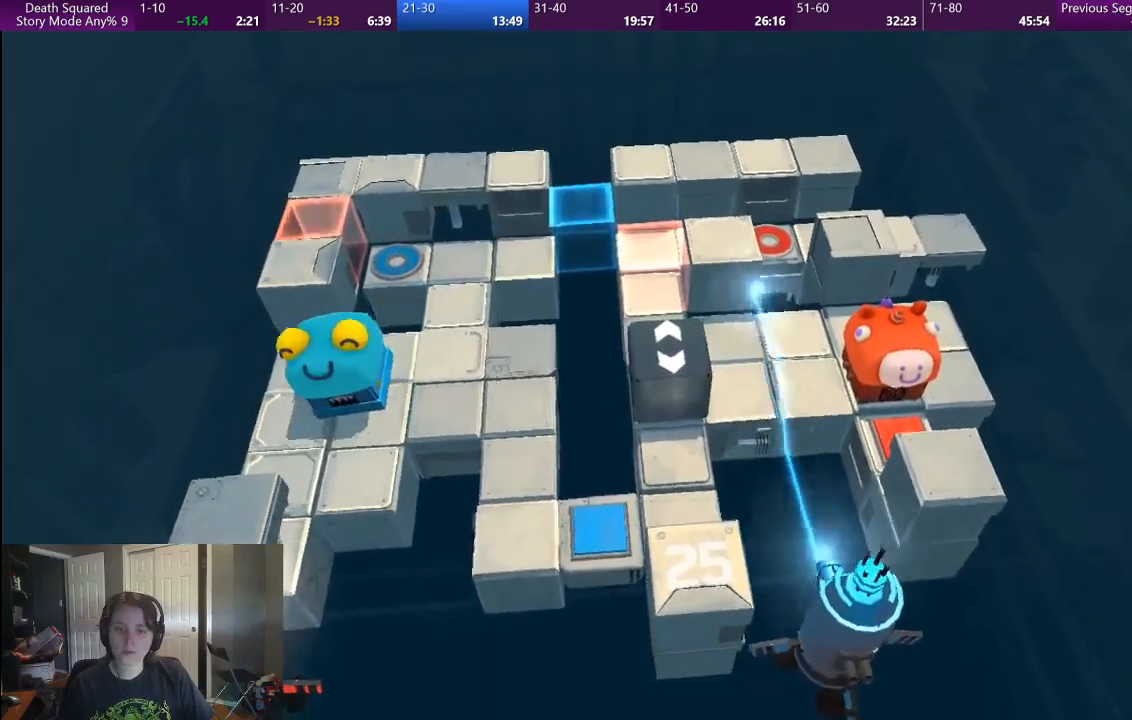
{"buttons": [], "left_stick": "left", "right_stick": "center", "button_events": []}
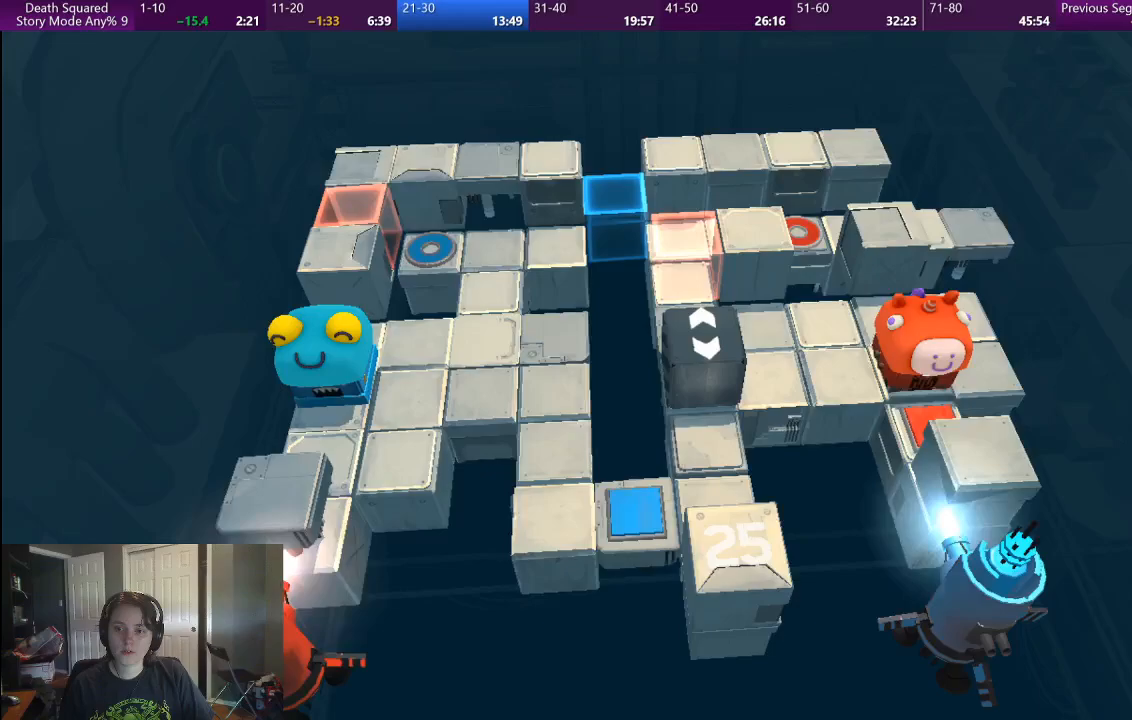
{"buttons": [], "left_stick": "left", "right_stick": "center", "button_events": []}
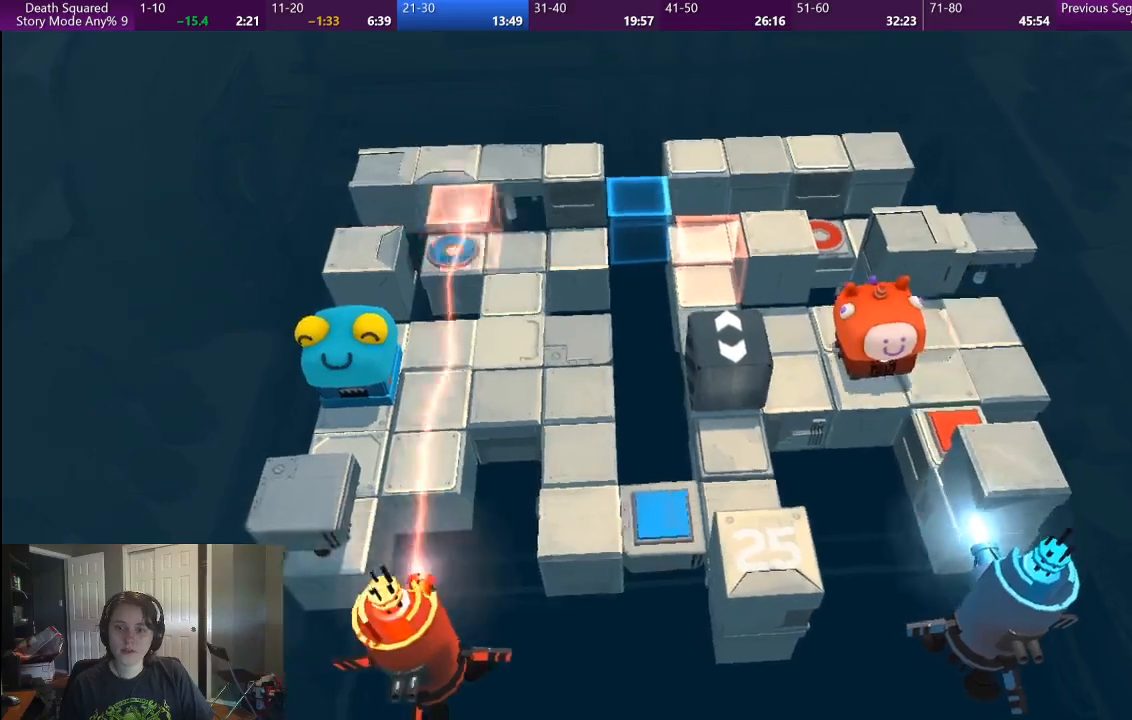
{"buttons": [], "left_stick": "up-left", "right_stick": "center", "button_events": []}
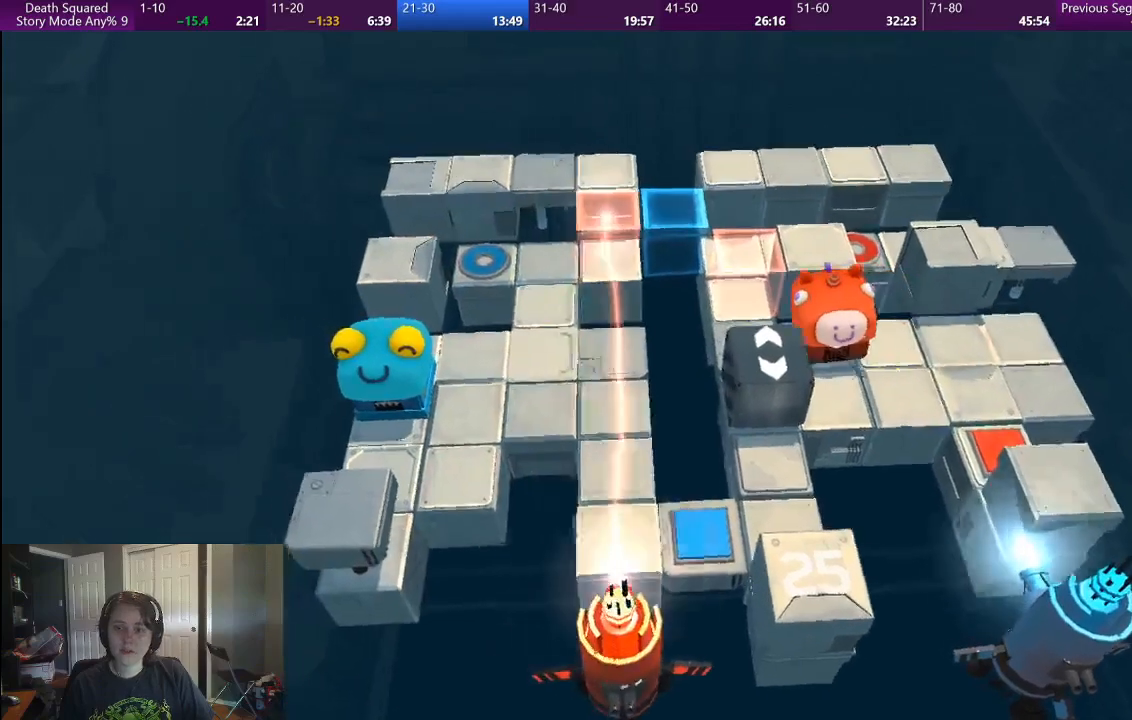
{"buttons": ["L2"], "left_stick": "up-left", "right_stick": "center", "button_events": [[267, "L2", "down"]]}